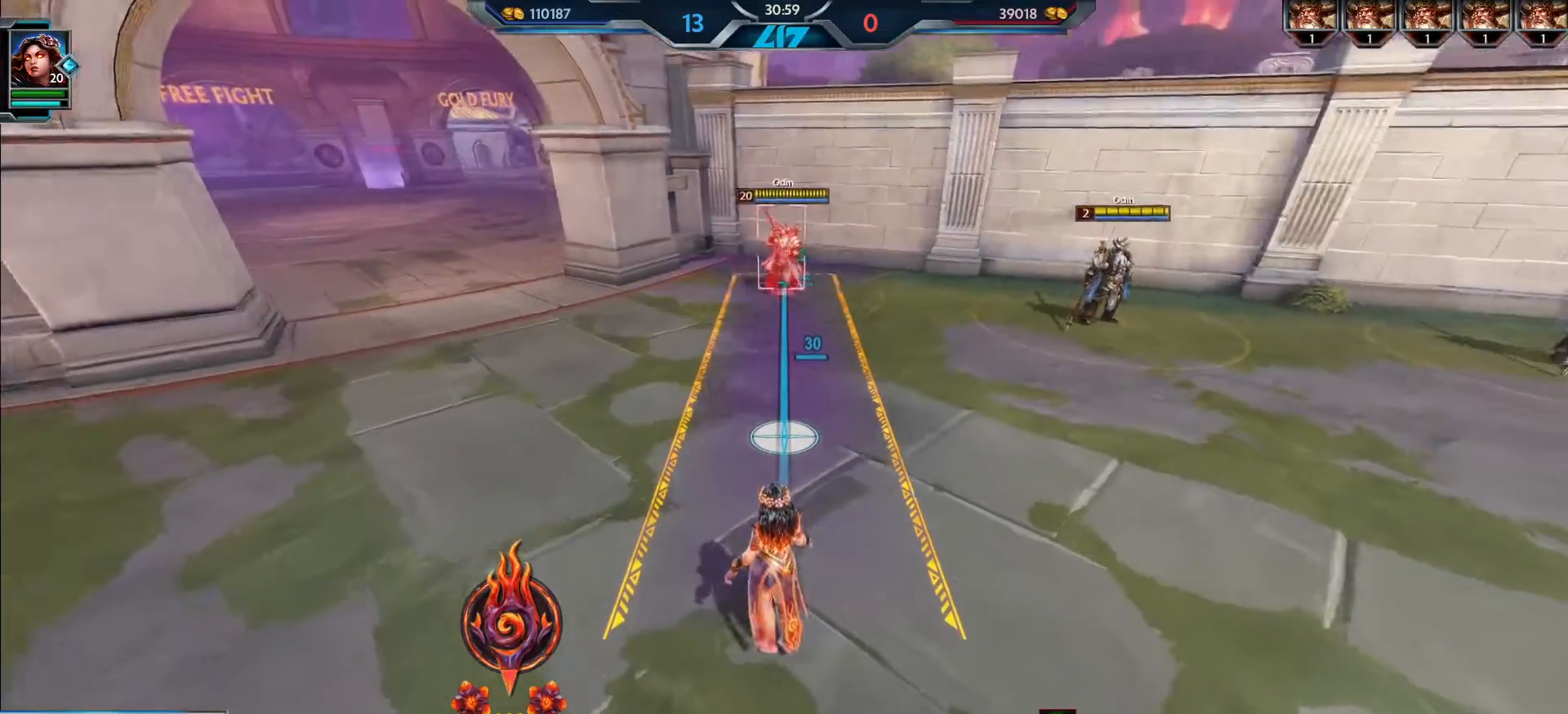
Gameplay with keyboard and mouse; each line is a JSON object with the keys and mouse buttons held at the frame after it. "events" lists presses ("down") and releases ("up") of ".", "/", "0", "1", "2", "3", "4", "5", "6", "7", "8", "9", "a", "alt_l", "alt_r", "b", "backslash", "backspace", "c", "caps_lock", "comma", "ctrl_l", "ctrl_r", "d", "e", "equals", "escape", "f", "f1", "f10", "f11", "f12", "f2", "f3", "f4", "f5", "f6", "f7", "f8", "f9", "g", "h", "i", "j", "k", "l", "lbracket", "m", "minus", "n", "o", "p", "q", "quote", "r", "rbracket", "return", "s", "semicolon", "shift_l", "shift_r", "space", "super_l", "super_r", "t", "tab", "tilde", "u", "v", "w", "x", "y", "z", "mouse_left", "mouse_wheel", "mouse_right", "mouse_mb4" and "mouse_mb5" between this image and that frame as [ms after this image, input, new state], when the widget could be followed in between. "mouse_left", "mouse_wheel", "mouse_right", "mouse_mb4", "mouse_mb5" = the "left", "wheel", "right", "mb4", "mb5" buttons of the "mouse" list. No other keys are recorded. "wheel" means that the mouse wheel is clicked or scrolled. Mouse movement is not recorded.
{"keys": [], "mouse": [], "events": []}
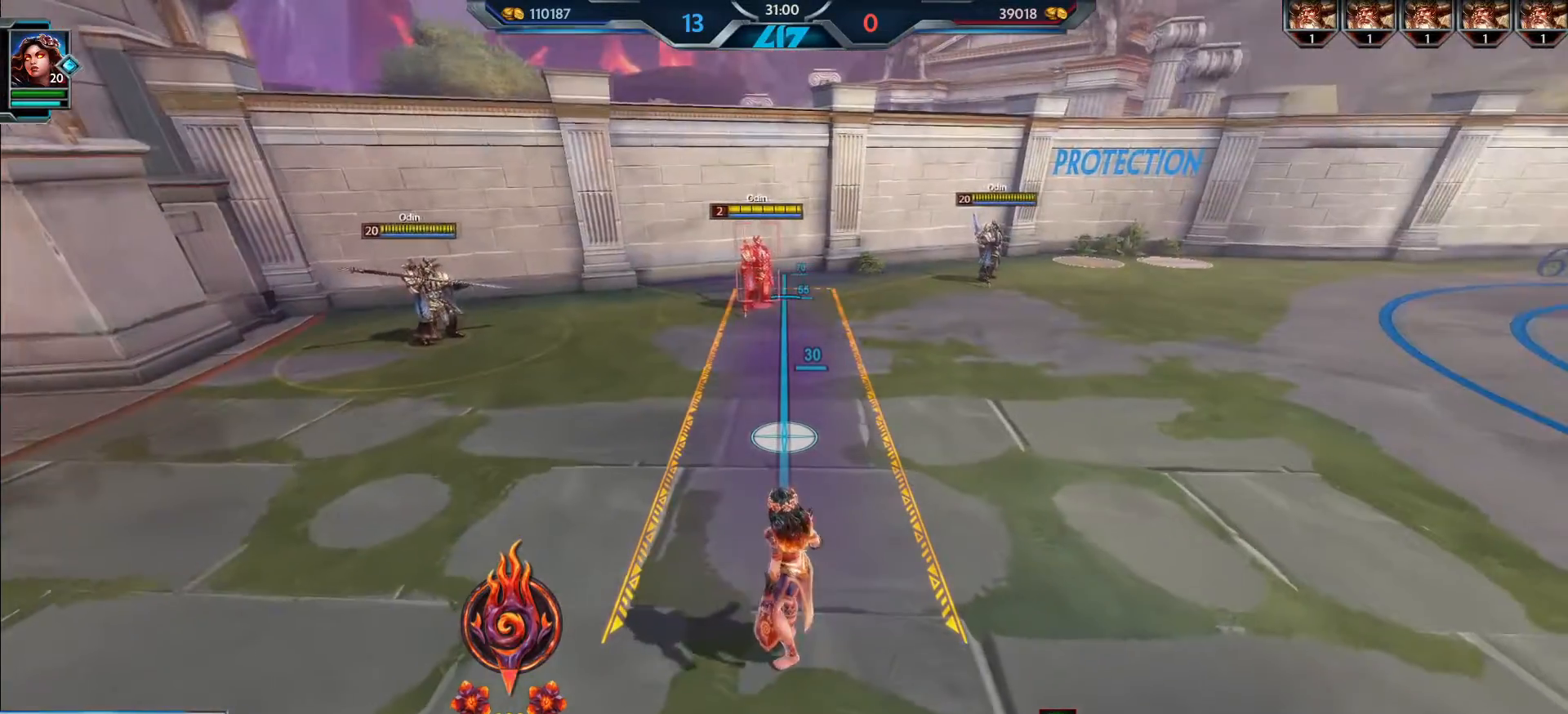
{"keys": ["a"], "mouse": [], "events": [[350, "a", "down"]]}
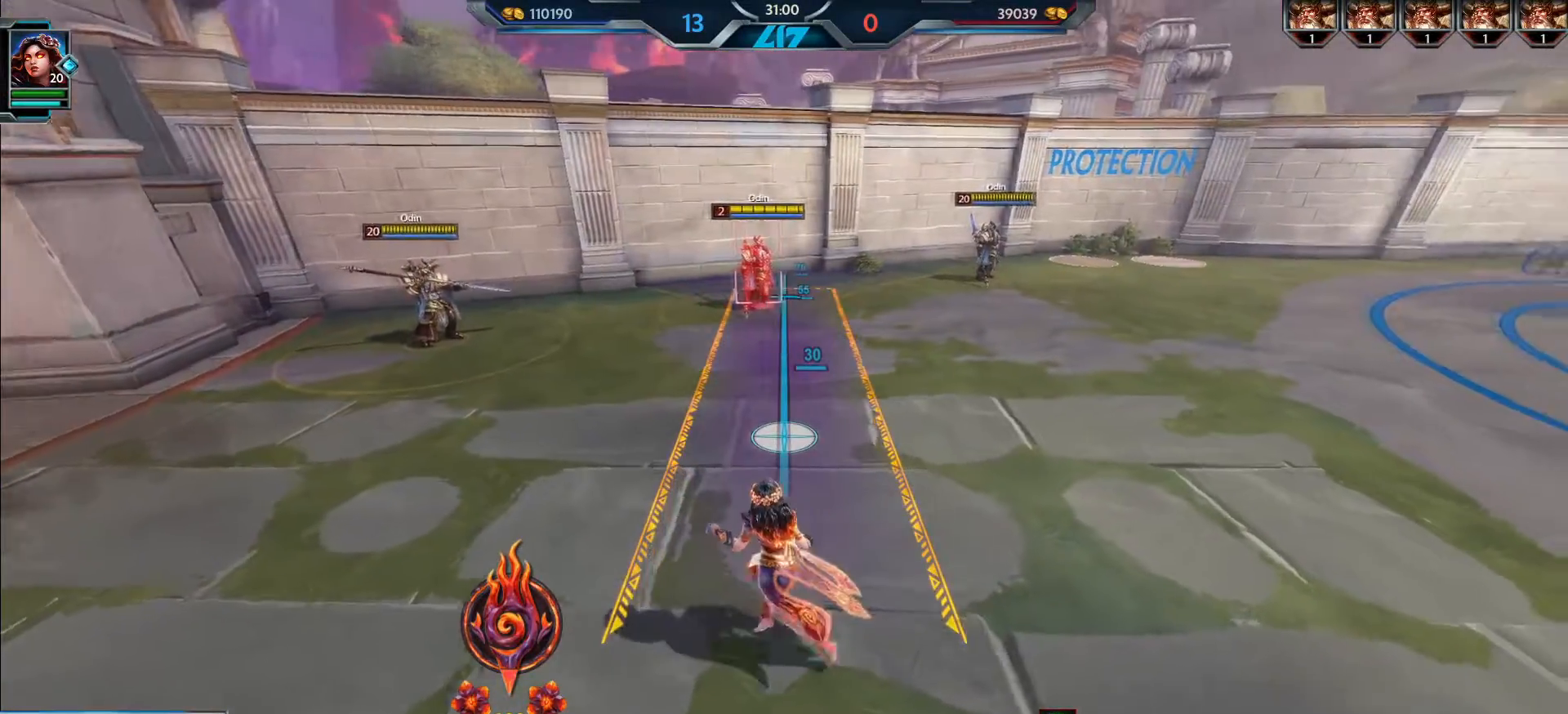
{"keys": ["a", "w"], "mouse": [], "events": [[317, "w", "down"]]}
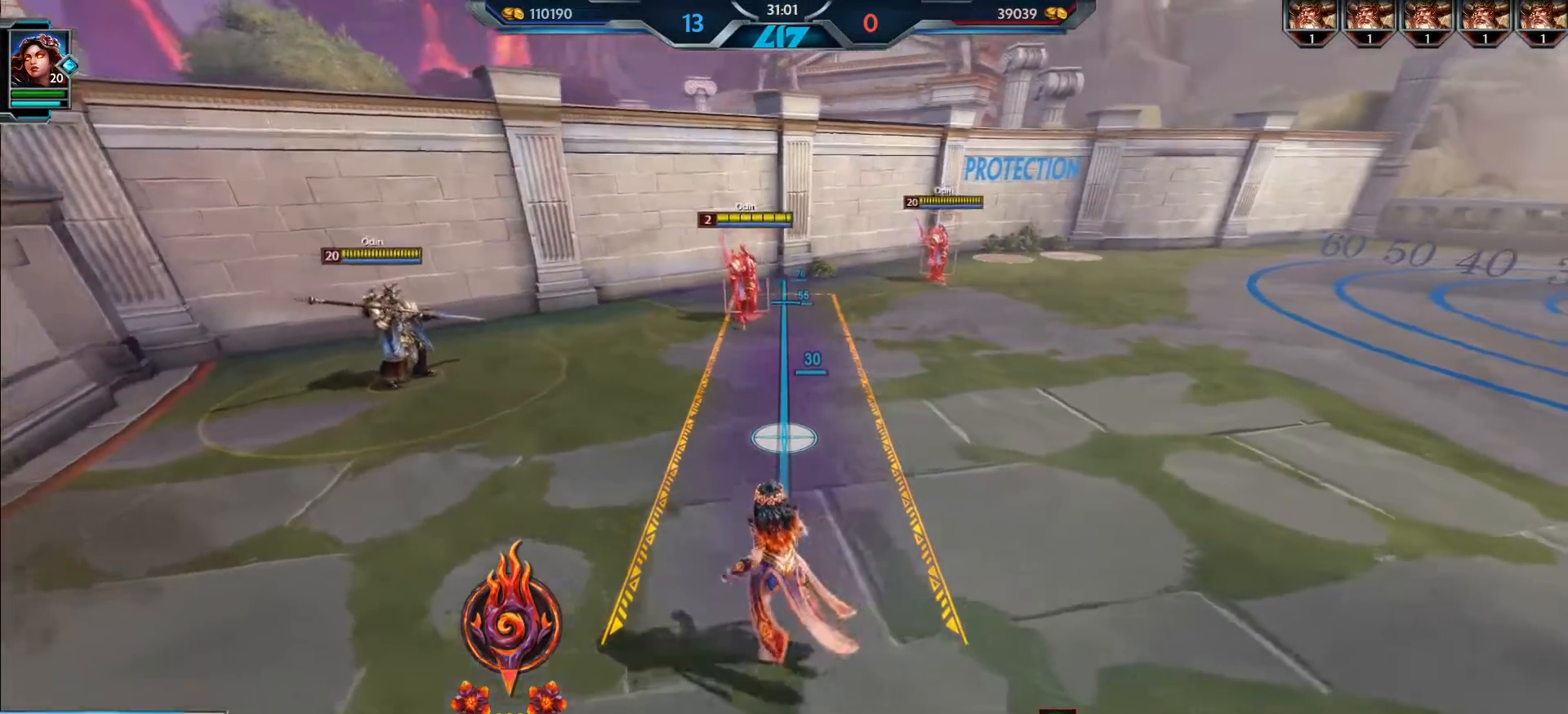
{"keys": ["a"], "mouse": [], "events": [[150, "w", "up"]]}
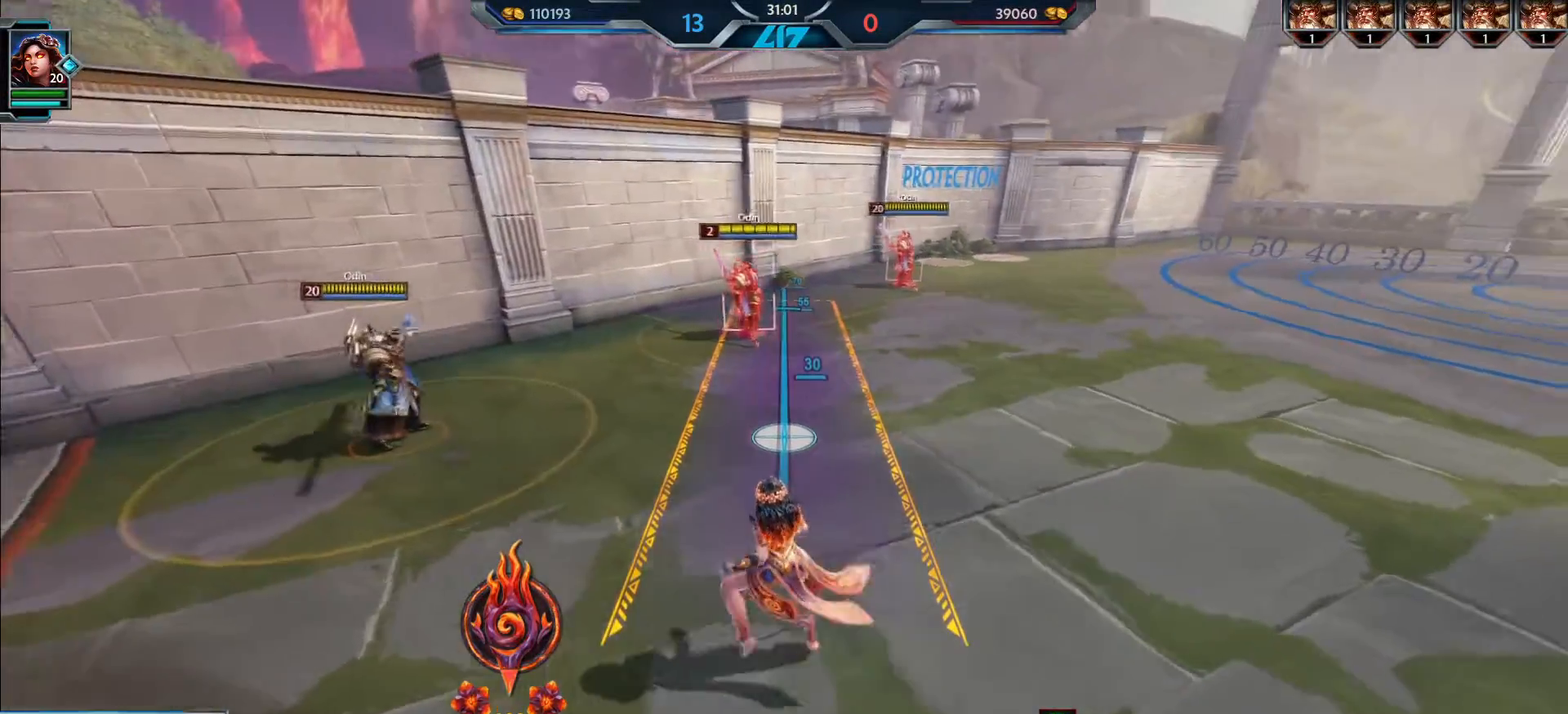
{"keys": ["a"], "mouse": ["left"], "events": [[501, "mouse_left", "down"]]}
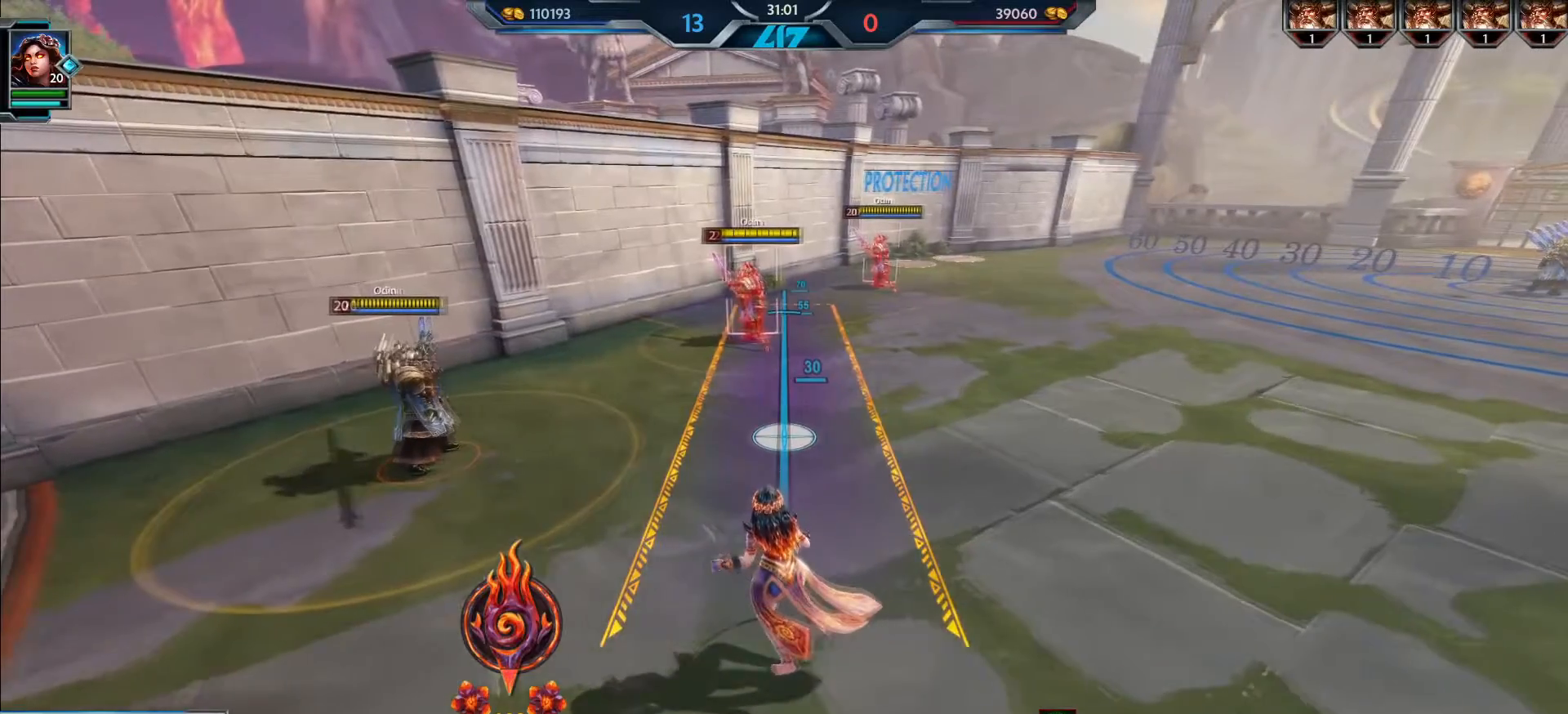
{"keys": [], "mouse": [], "events": [[283, "mouse_left", "up"], [417, "a", "up"]]}
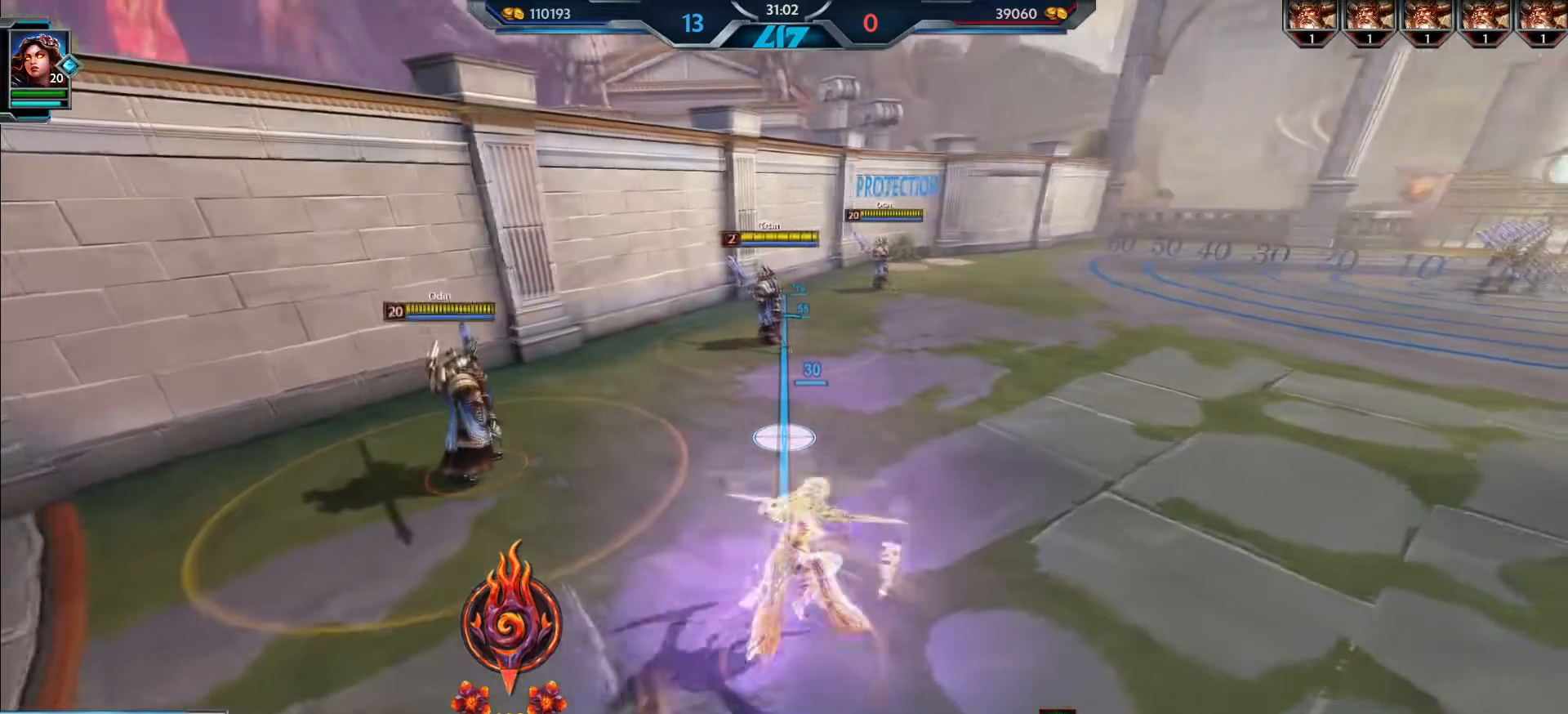
{"keys": [], "mouse": [], "events": []}
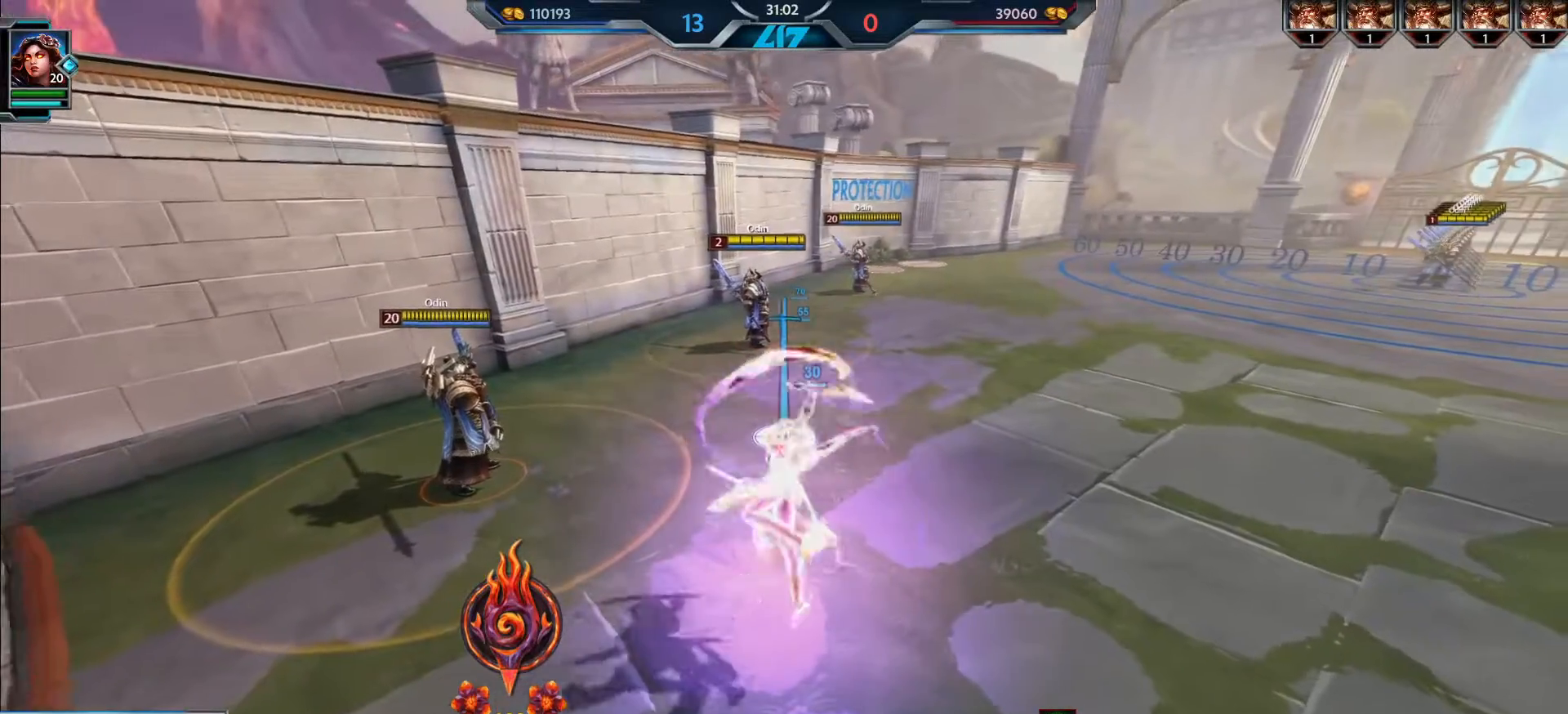
{"keys": [], "mouse": [], "events": []}
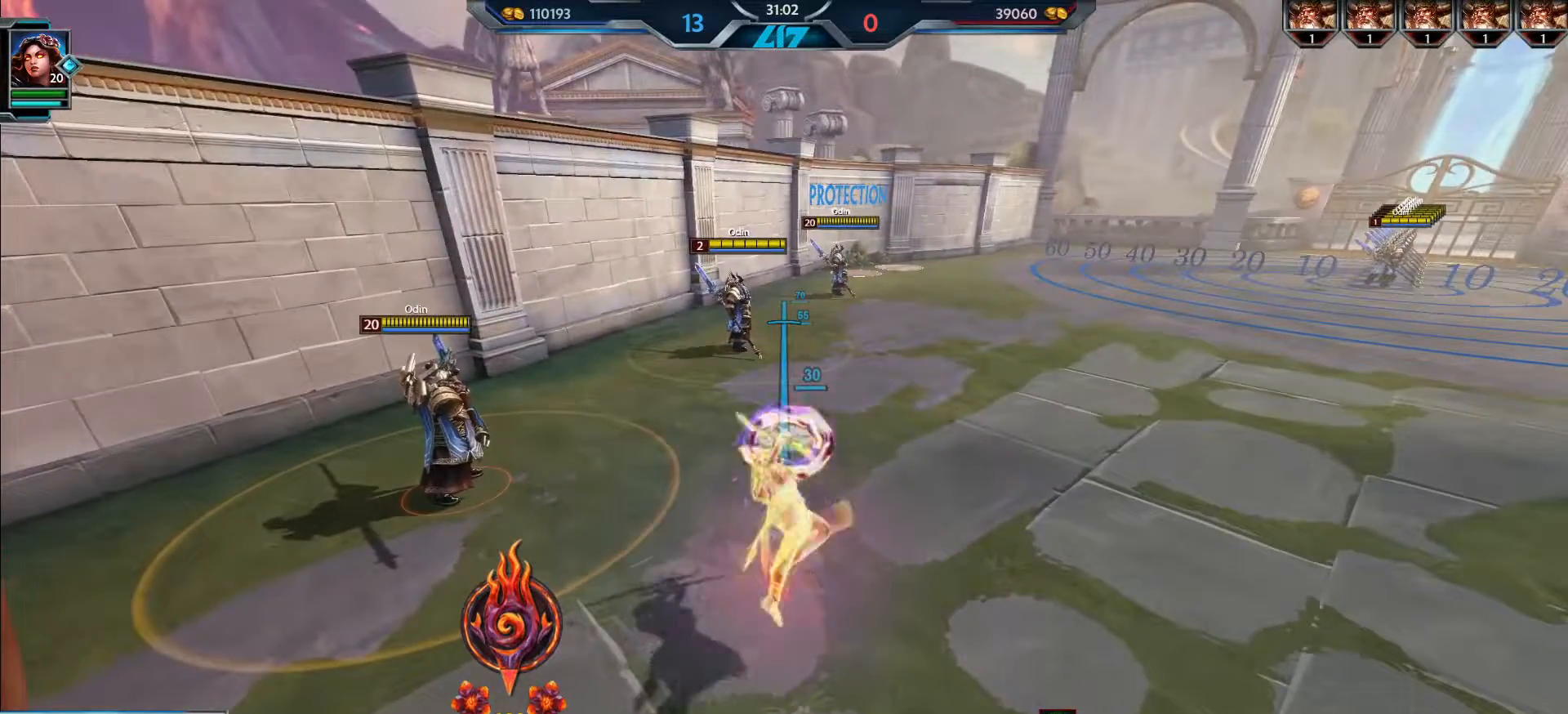
{"keys": [], "mouse": [], "events": []}
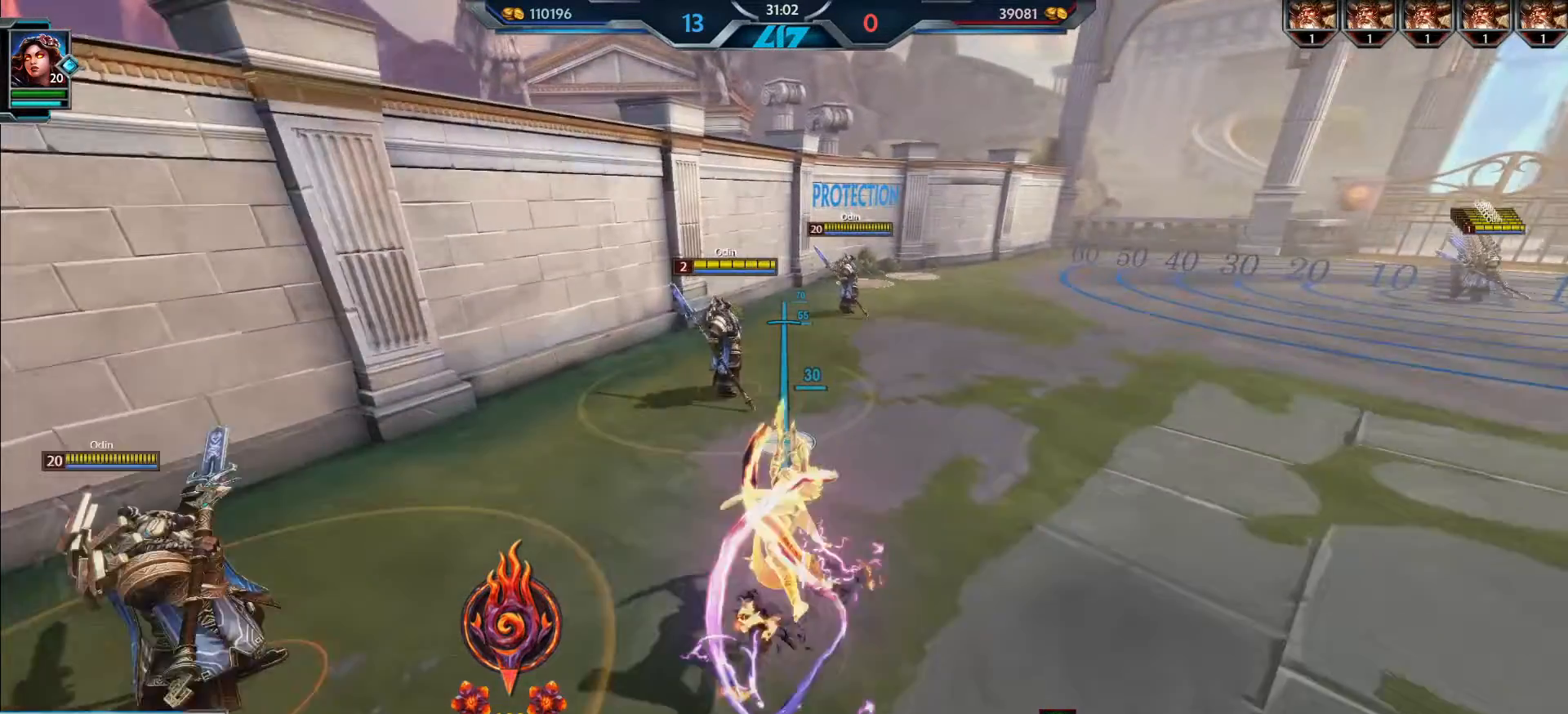
{"keys": ["a"], "mouse": [], "events": [[100, "a", "down"]]}
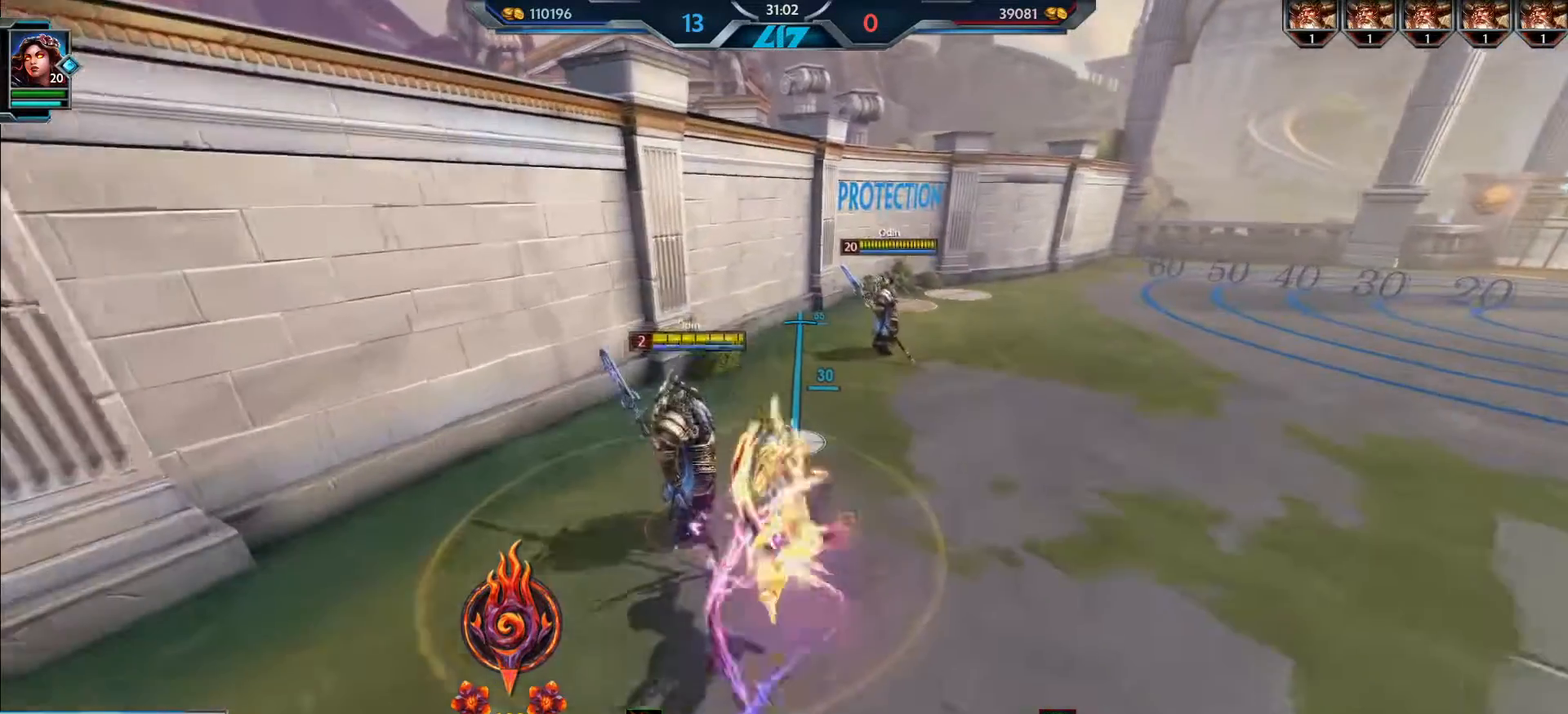
{"keys": [], "mouse": [], "events": [[34, "a", "up"]]}
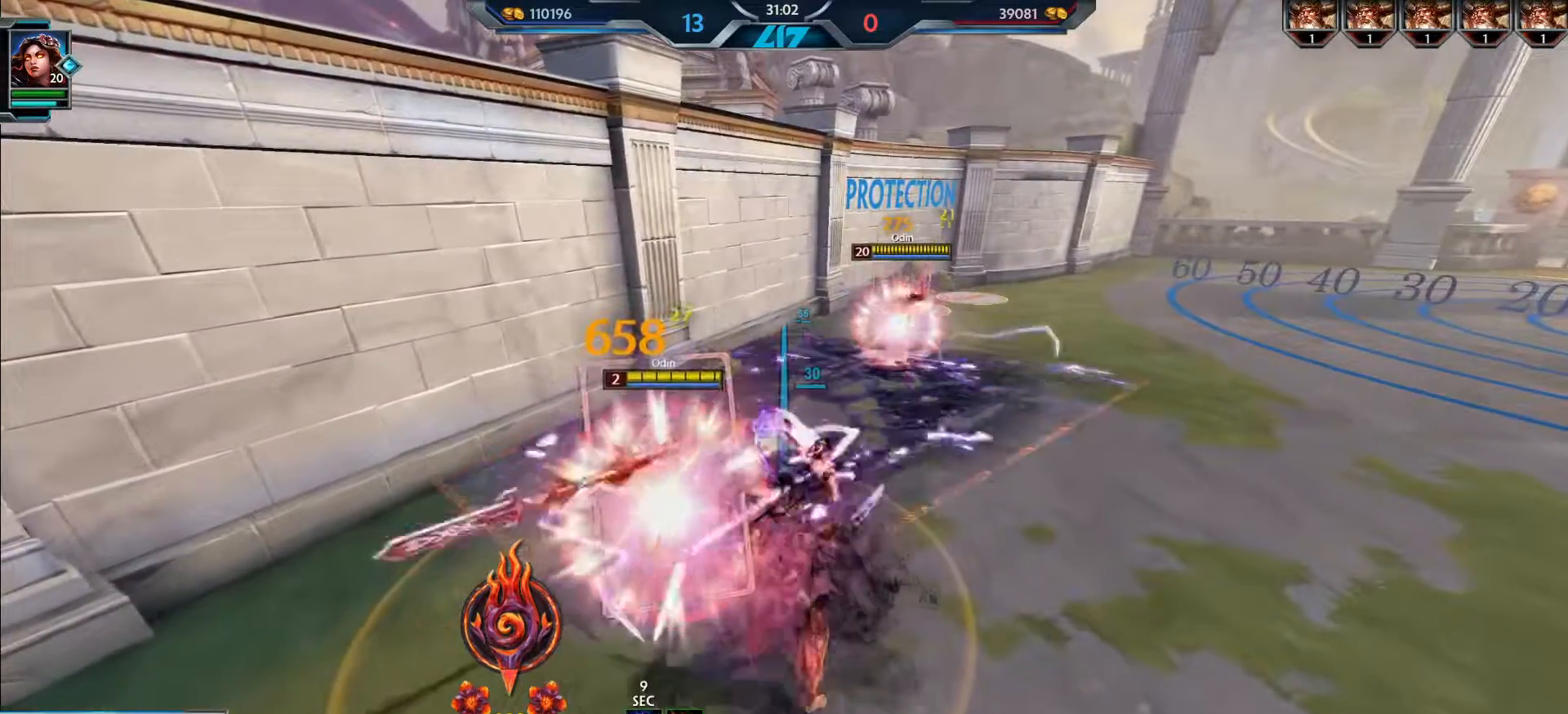
{"keys": [], "mouse": ["left"], "events": [[333, "mouse_left", "down"]]}
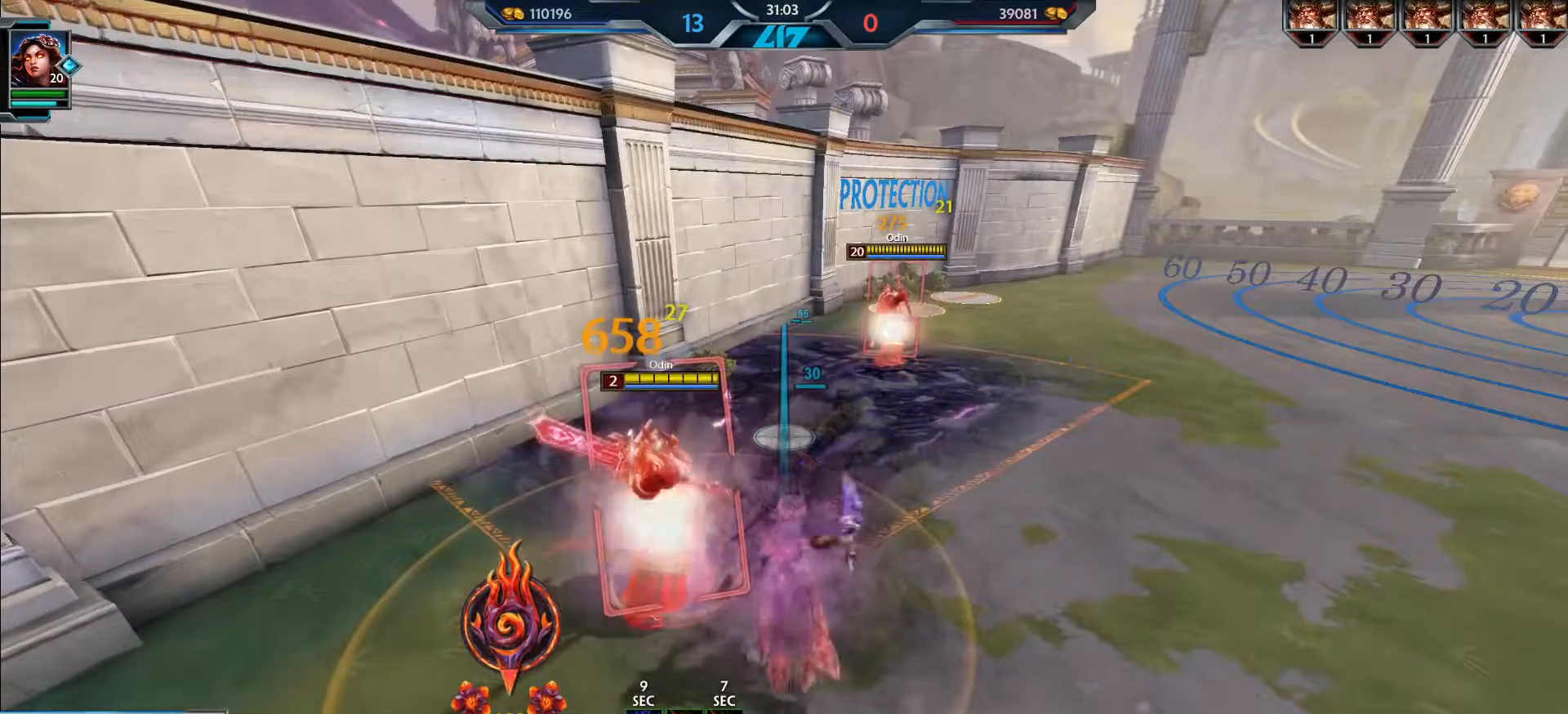
{"keys": ["a"], "mouse": ["left"], "events": [[501, "a", "down"]]}
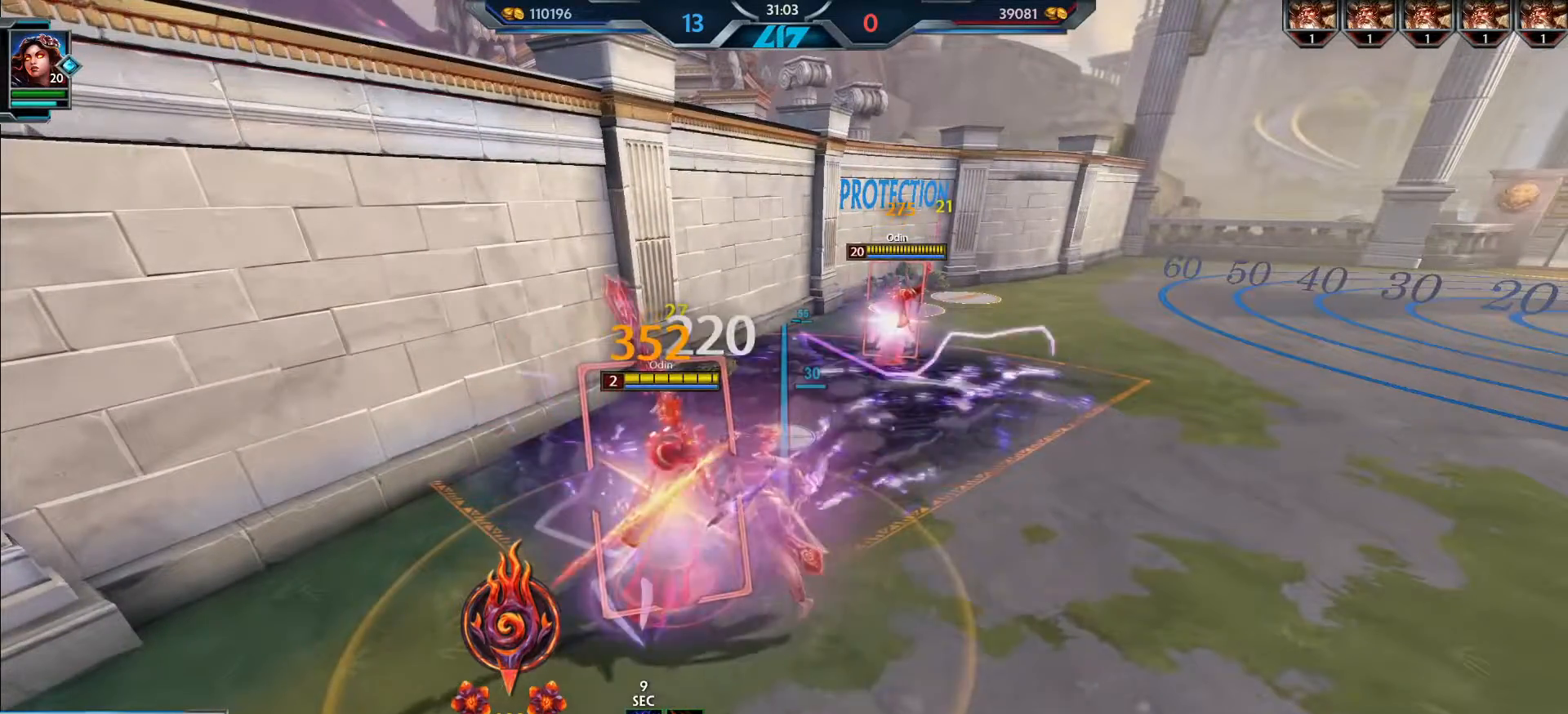
{"keys": [], "mouse": ["left"], "events": [[183, "a", "up"]]}
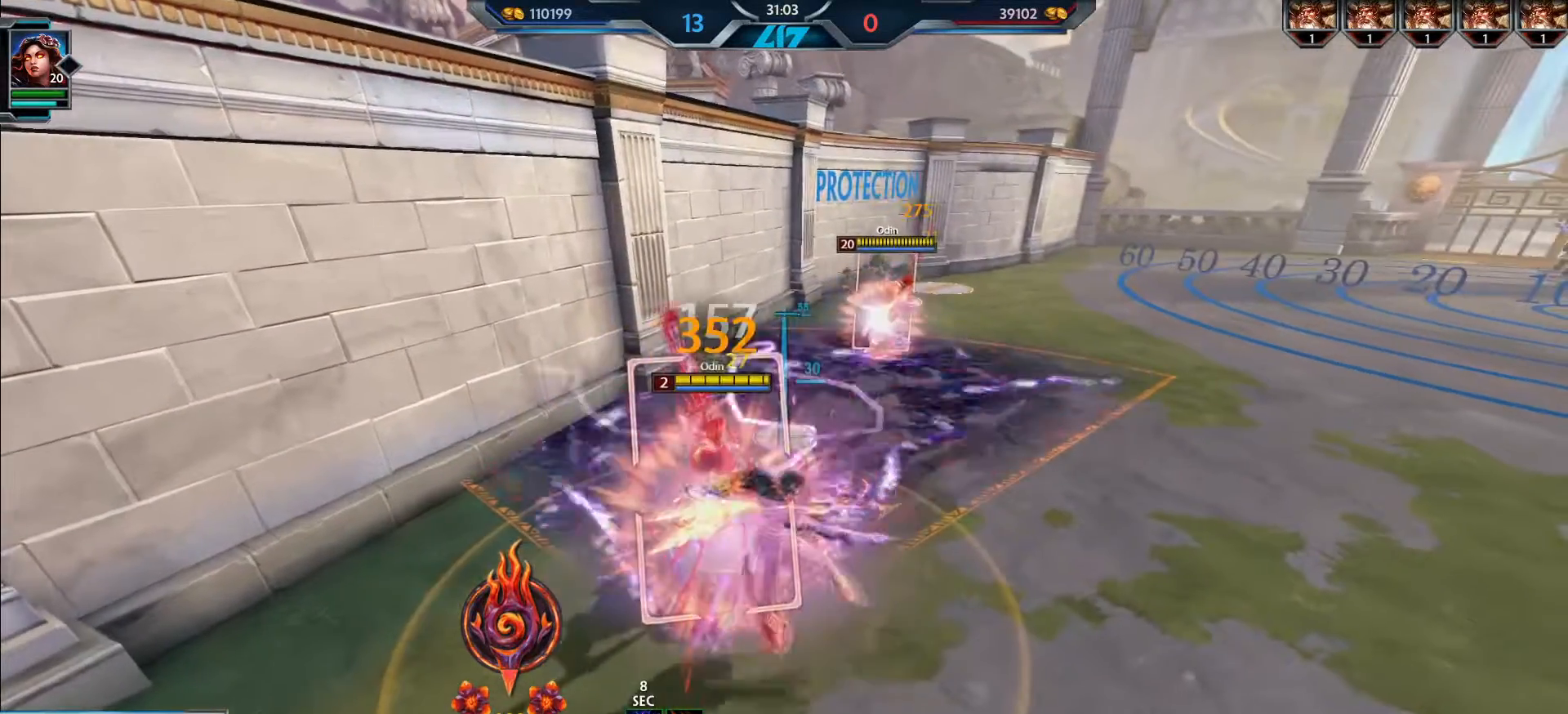
{"keys": [], "mouse": ["left"], "events": []}
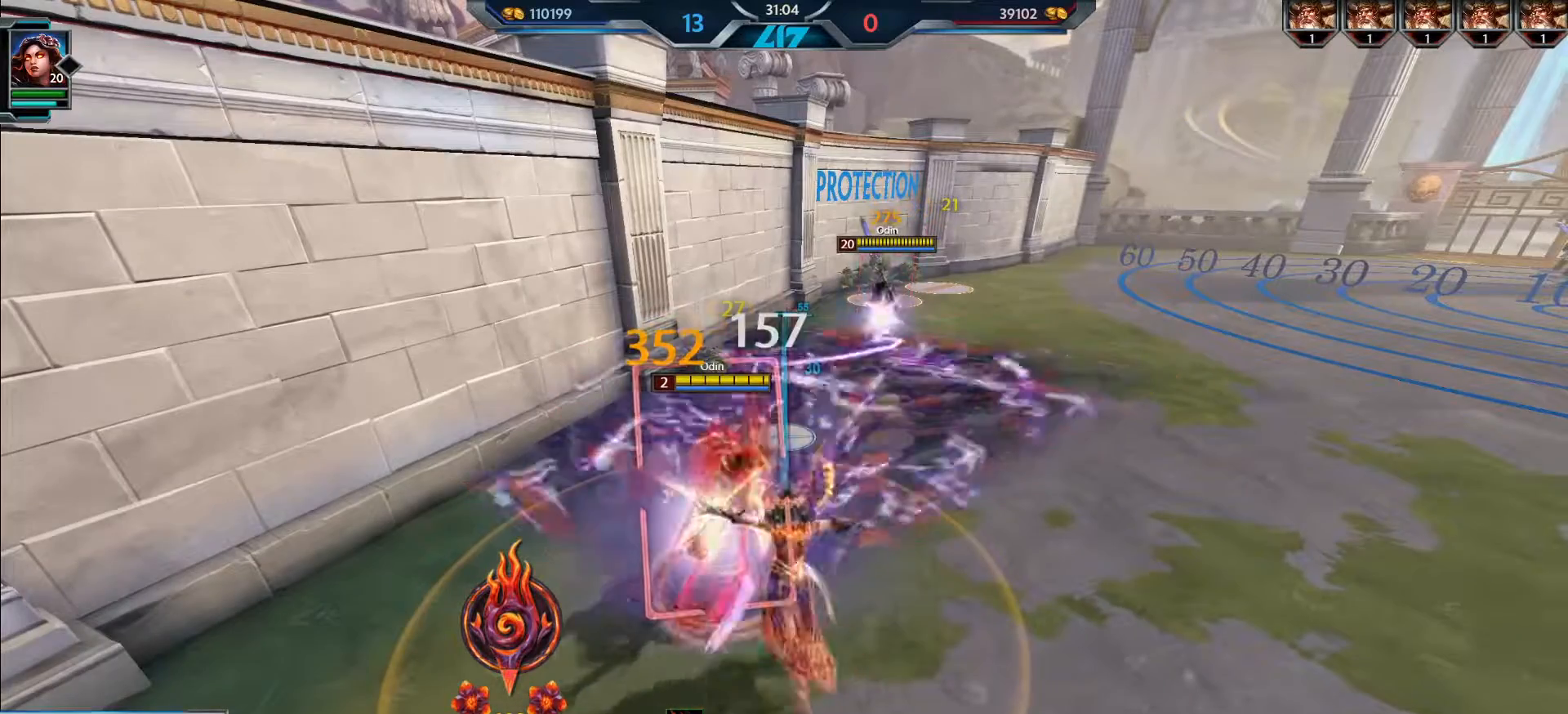
{"keys": [], "mouse": [], "events": [[83, "s", "down"], [150, "mouse_left", "up"], [217, "s", "up"]]}
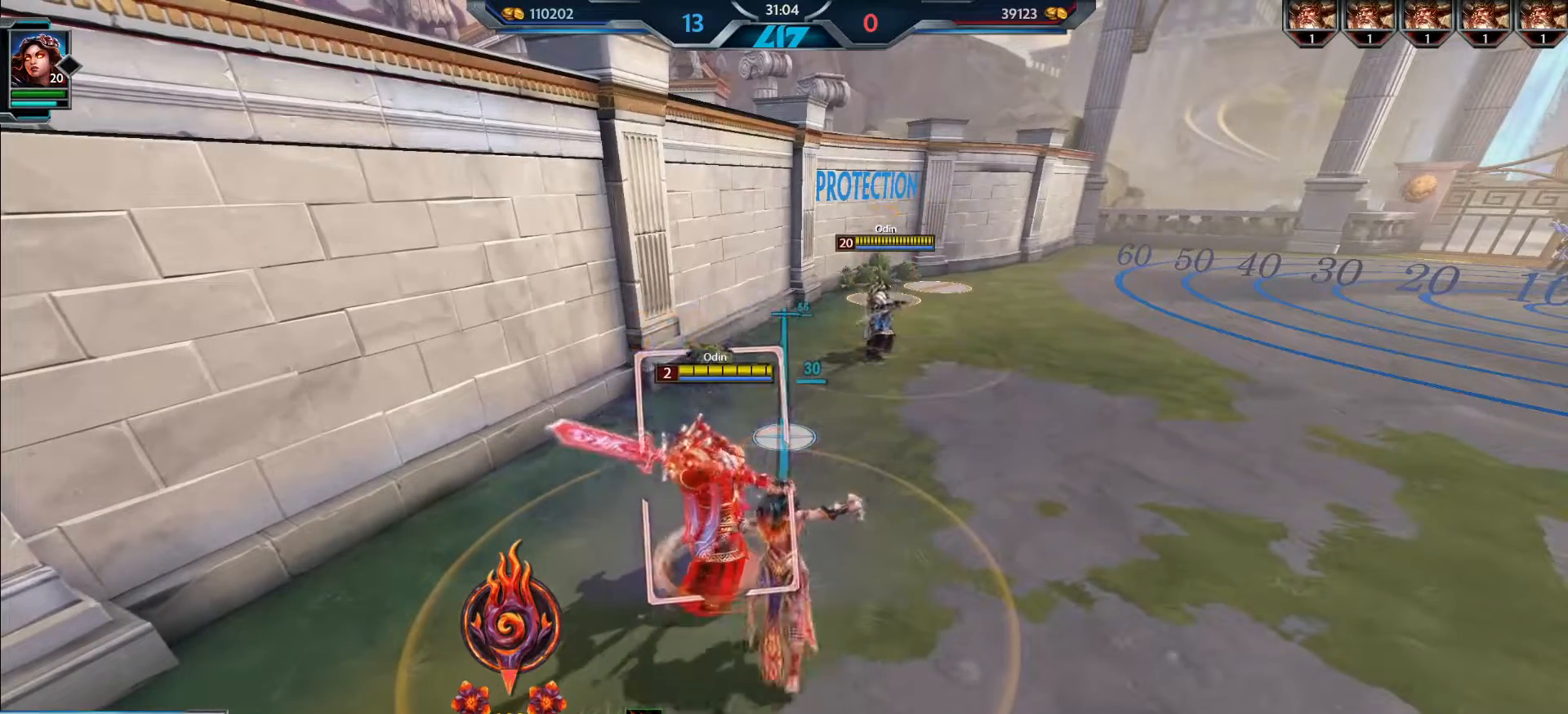
{"keys": [], "mouse": [], "events": []}
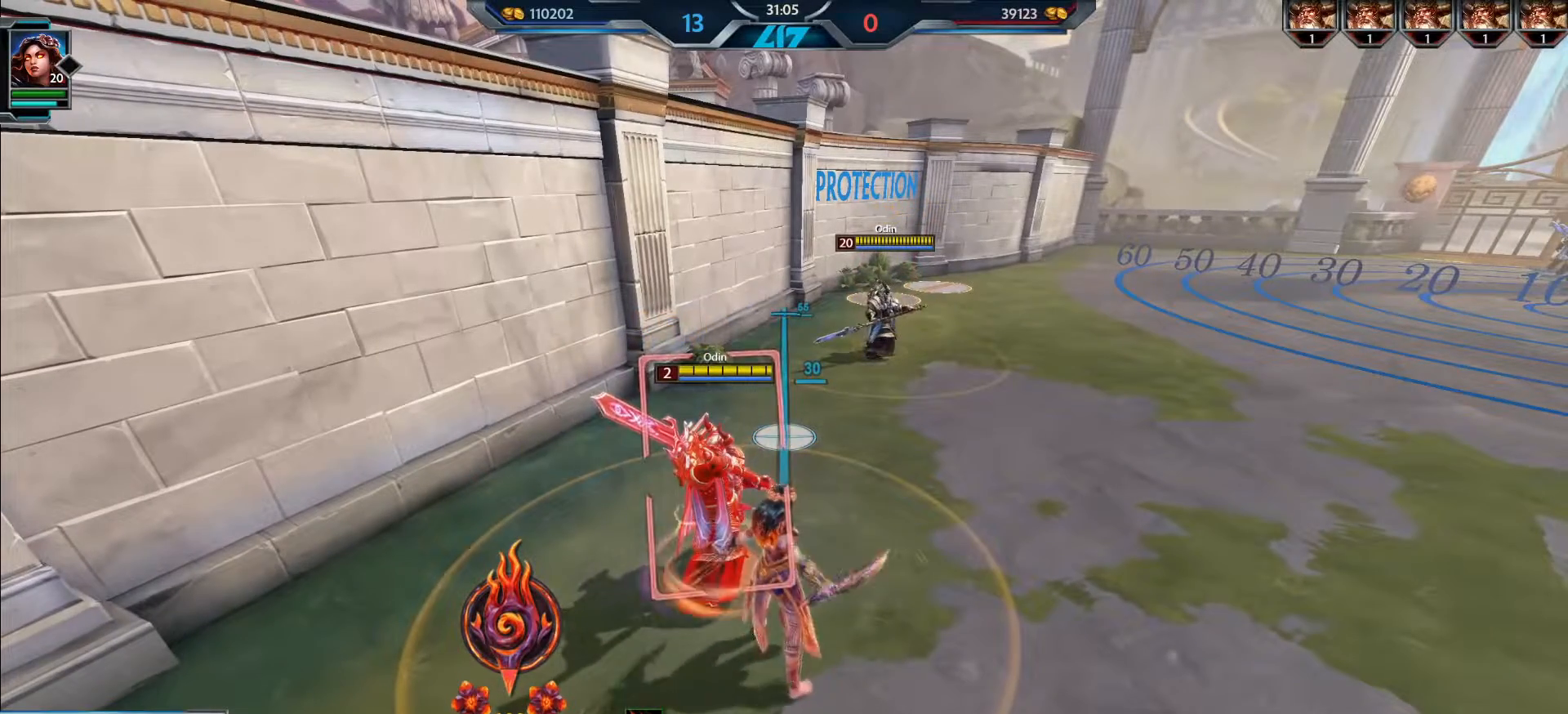
{"keys": [], "mouse": [], "events": []}
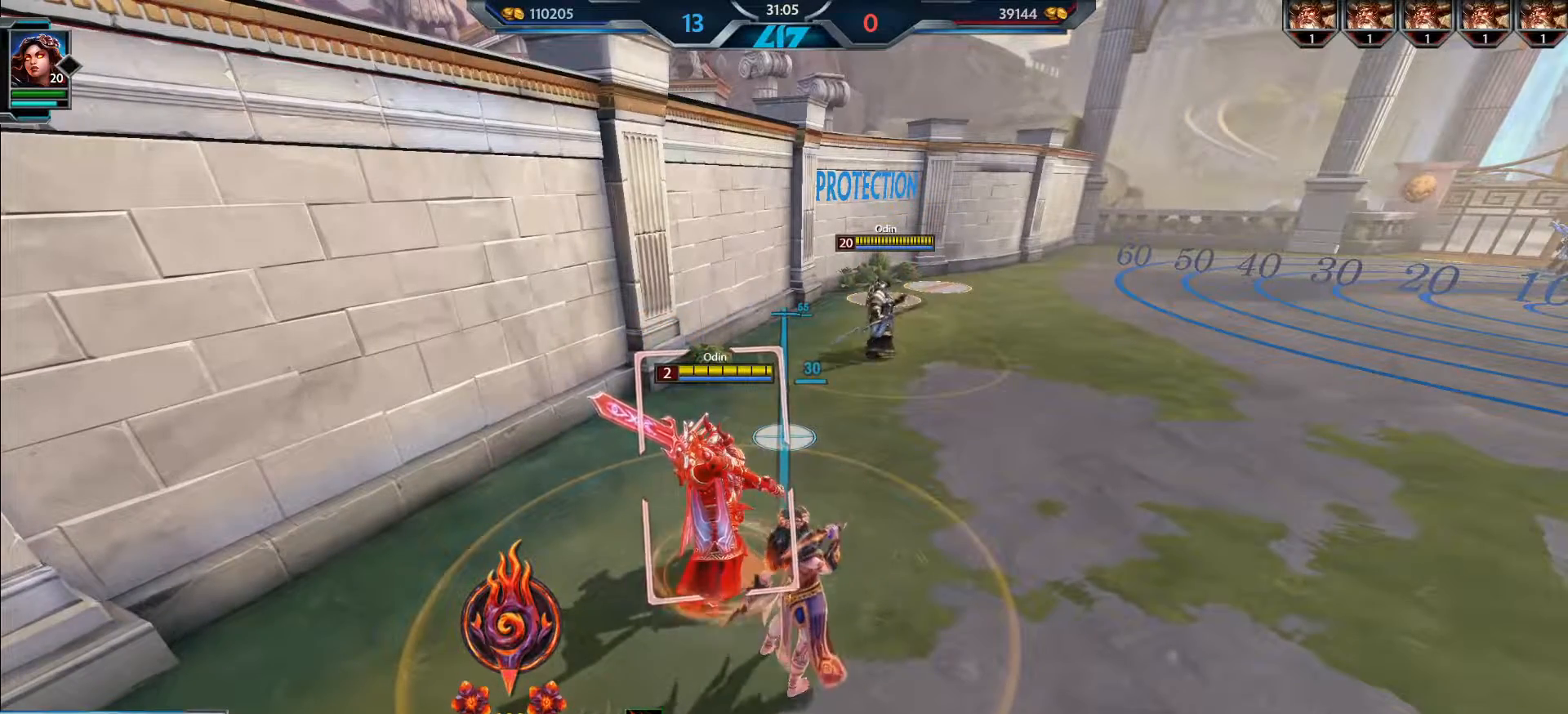
{"keys": [], "mouse": [], "events": []}
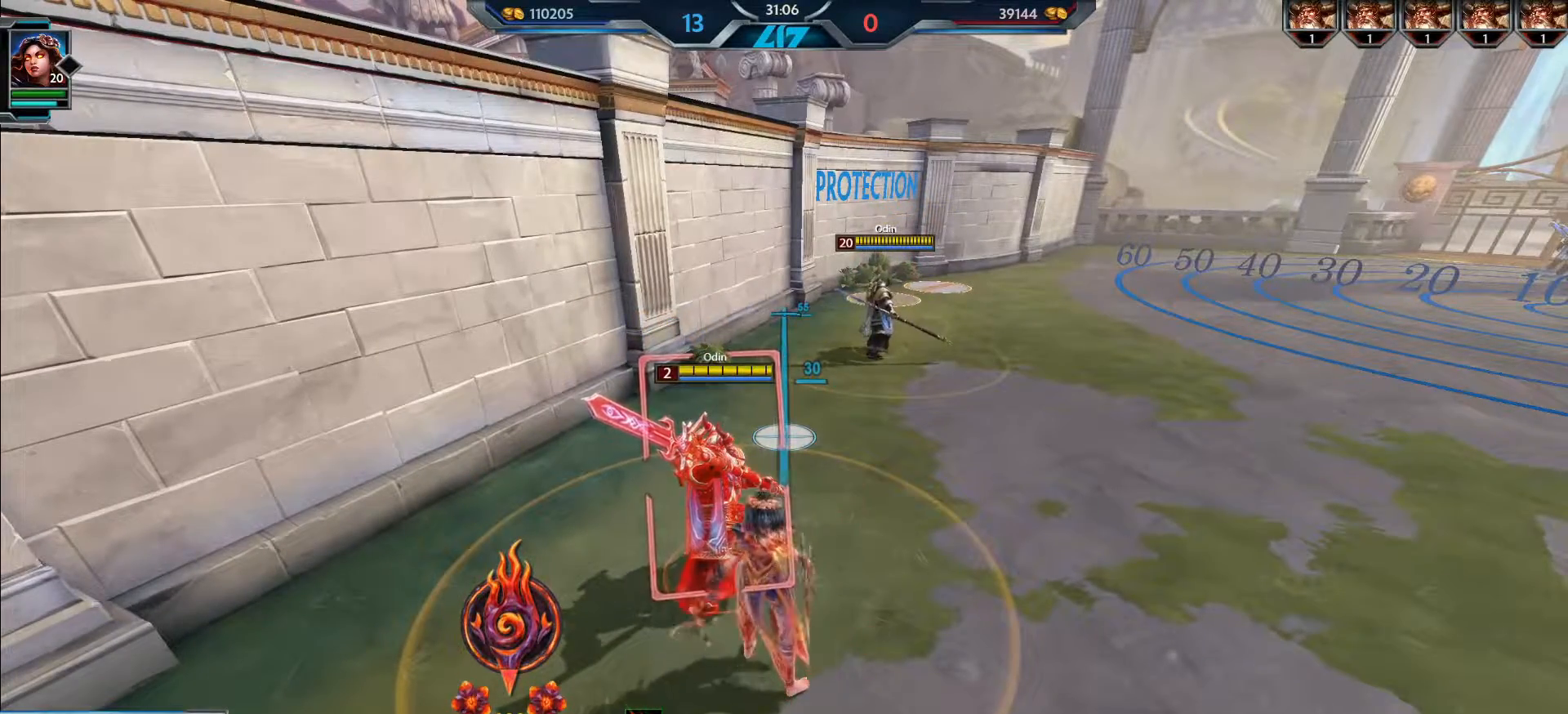
{"keys": ["w"], "mouse": [], "events": [[484, "w", "down"]]}
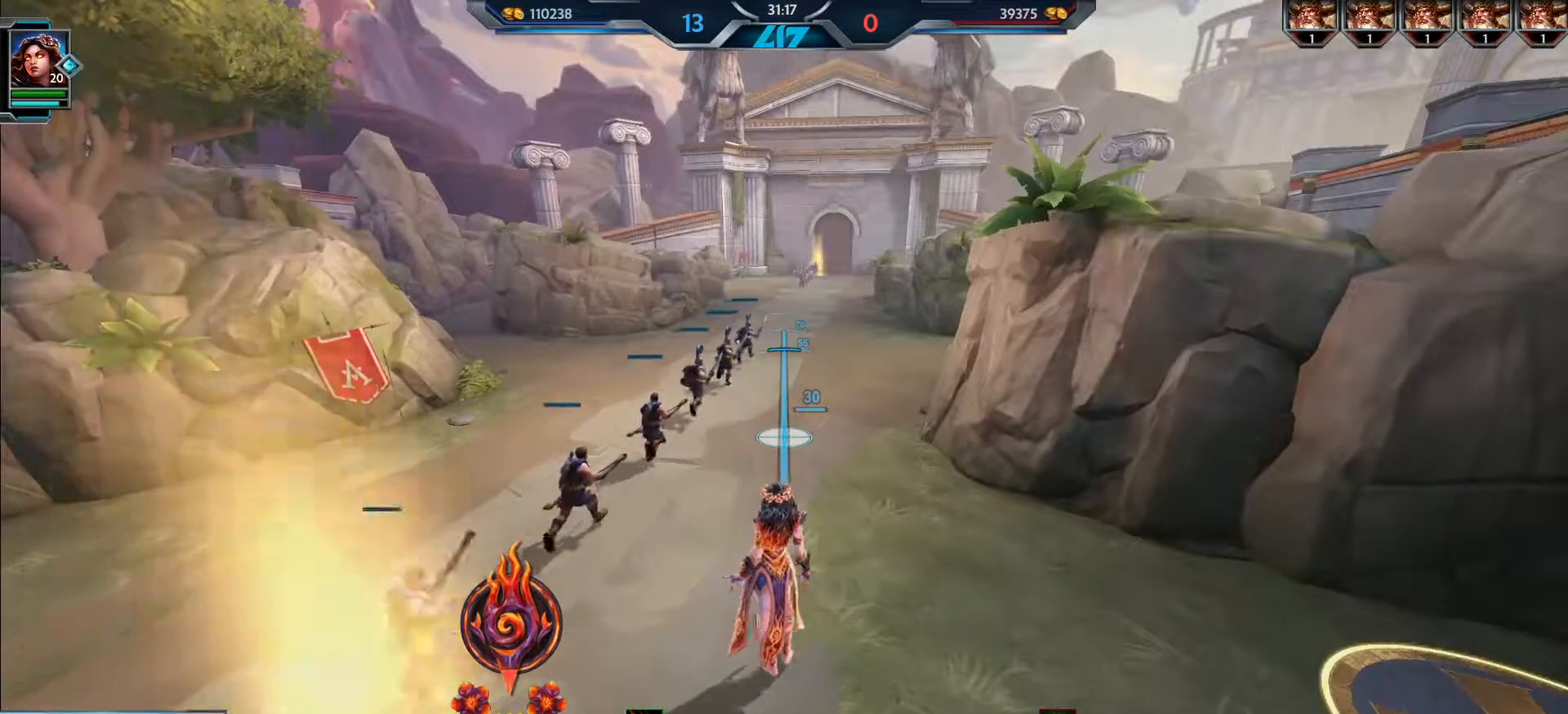
{"keys": ["d", "w"], "mouse": [], "events": [[184, "4", "down"], [267, "4", "up"], [467, "d", "down"]]}
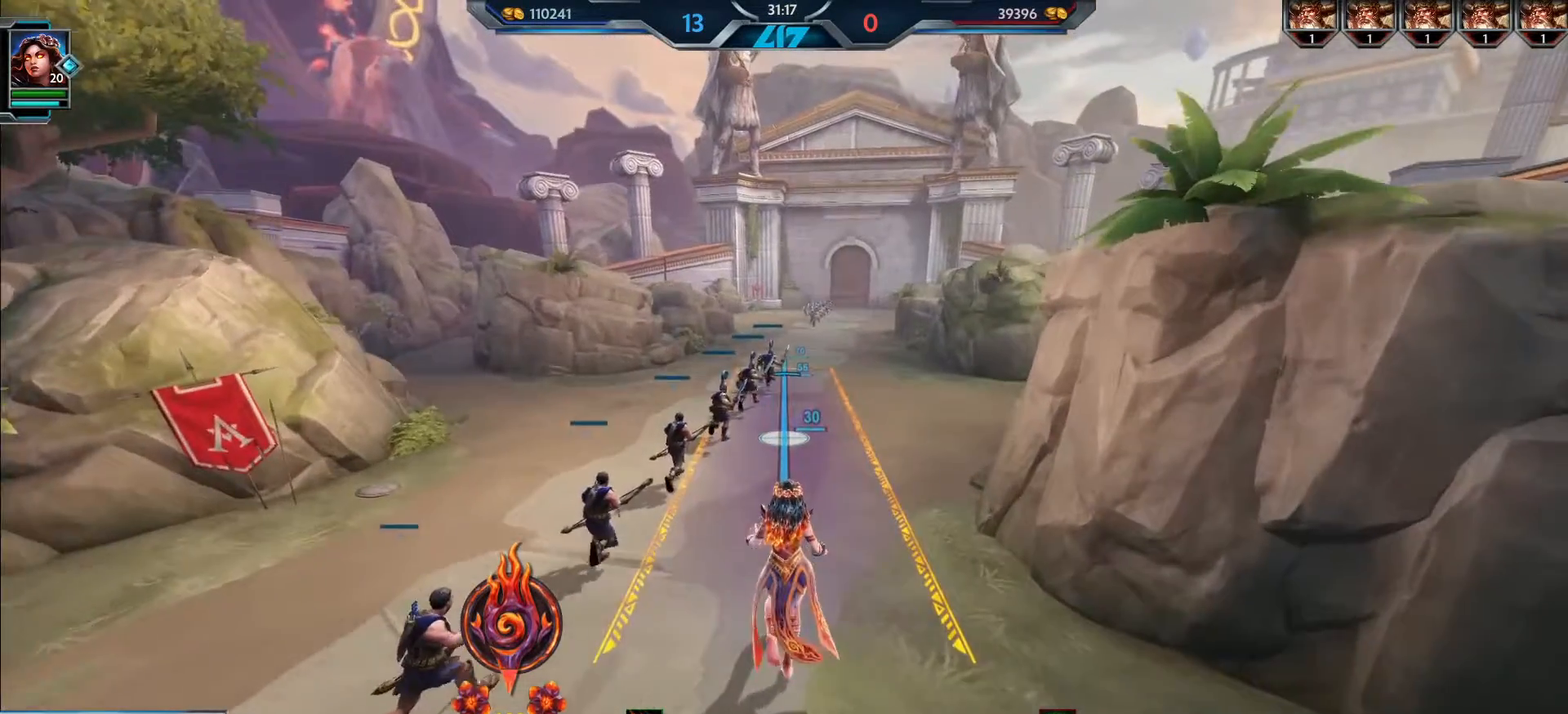
{"keys": ["w"], "mouse": [], "events": [[33, "d", "up"], [267, "mouse_left", "down"], [317, "mouse_left", "up"]]}
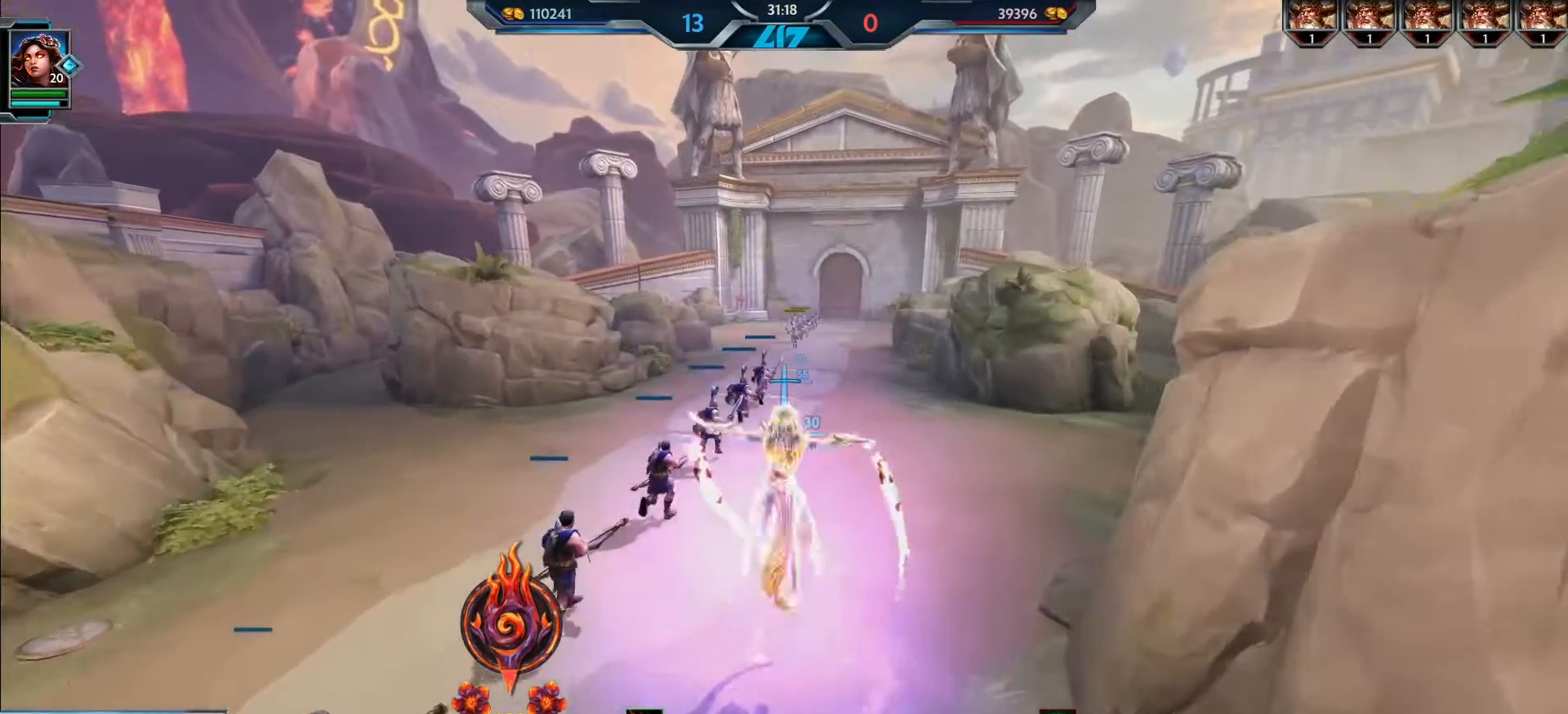
{"keys": ["w"], "mouse": [], "events": []}
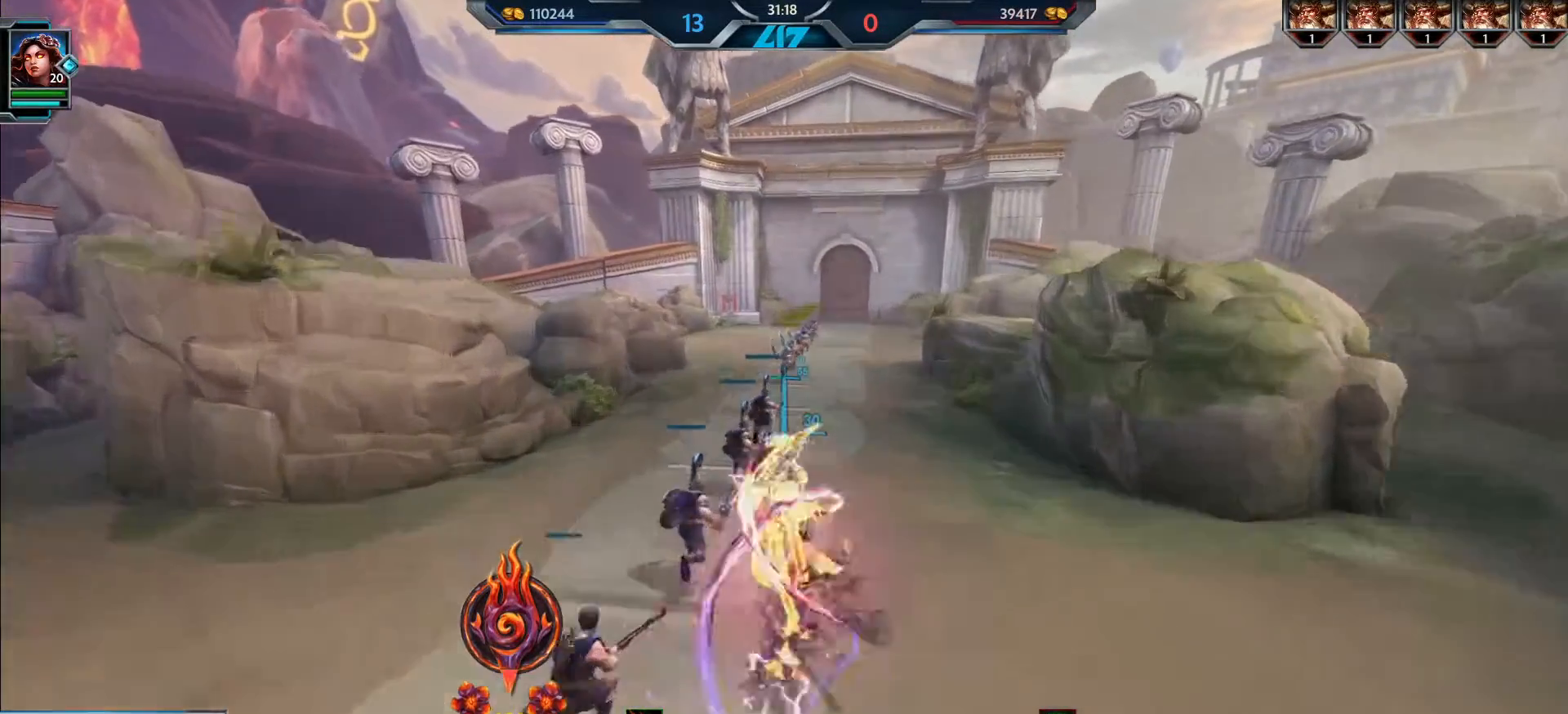
{"keys": [], "mouse": [], "events": [[283, "a", "down"], [317, "w", "up"], [333, "a", "up"]]}
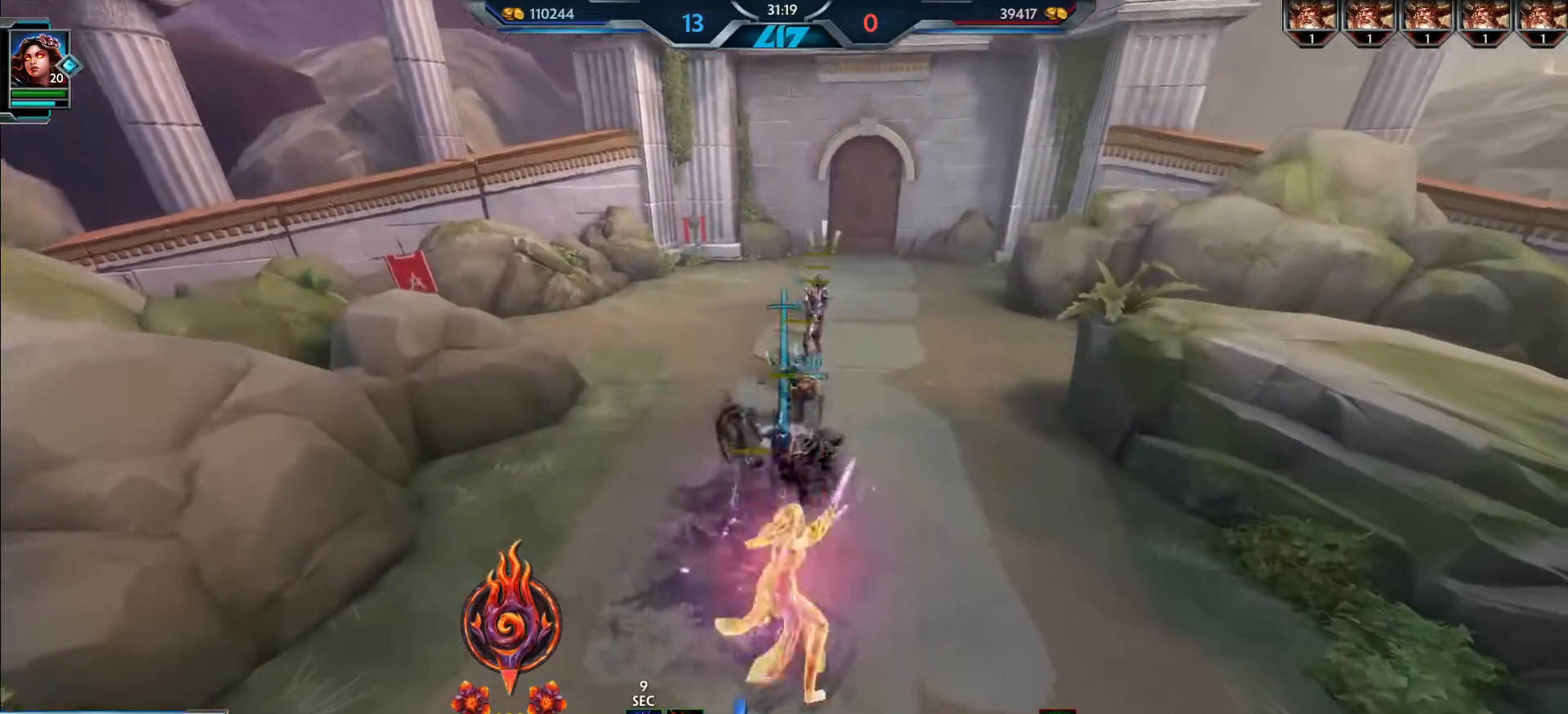
{"keys": [], "mouse": ["left"], "events": [[501, "mouse_left", "down"]]}
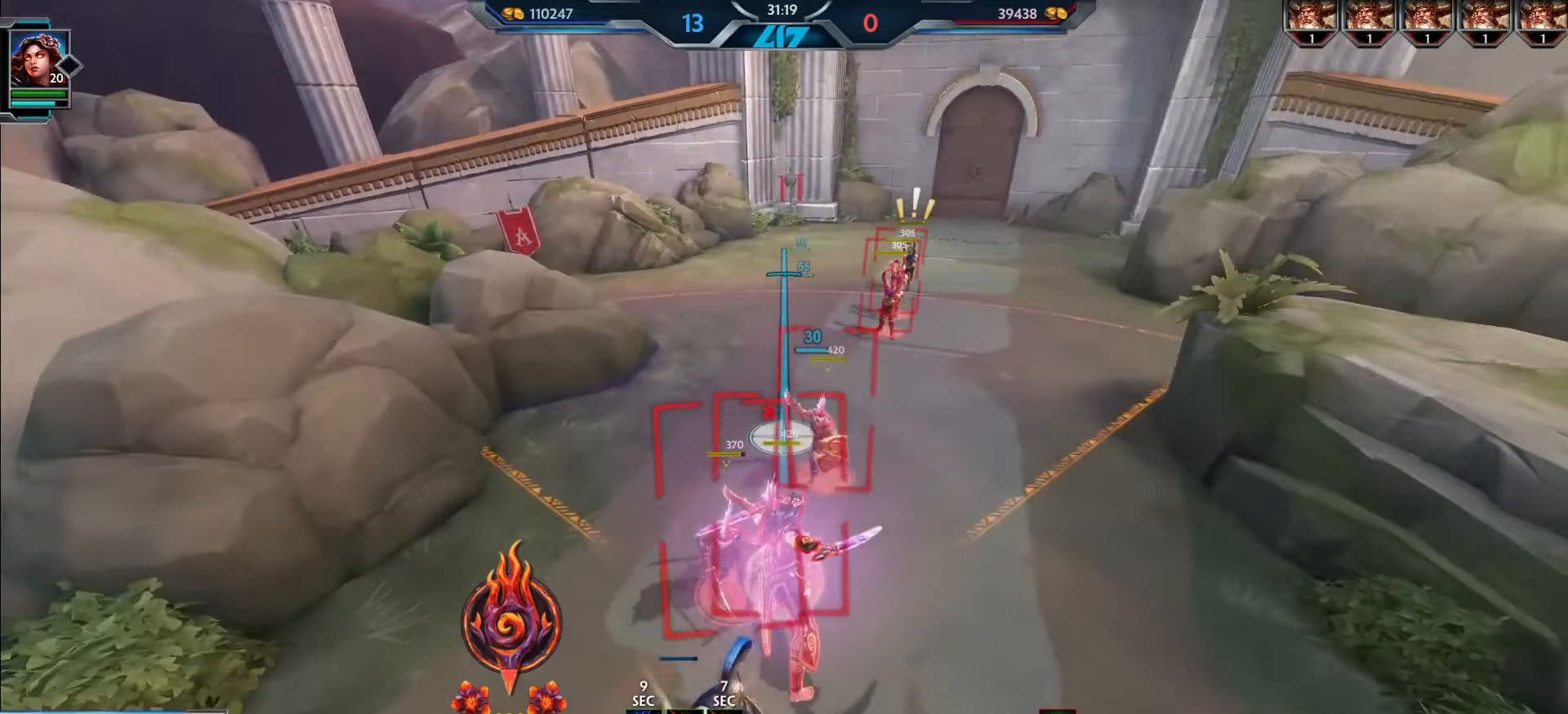
{"keys": [], "mouse": ["left"], "events": [[83, "a", "down"], [283, "a", "up"]]}
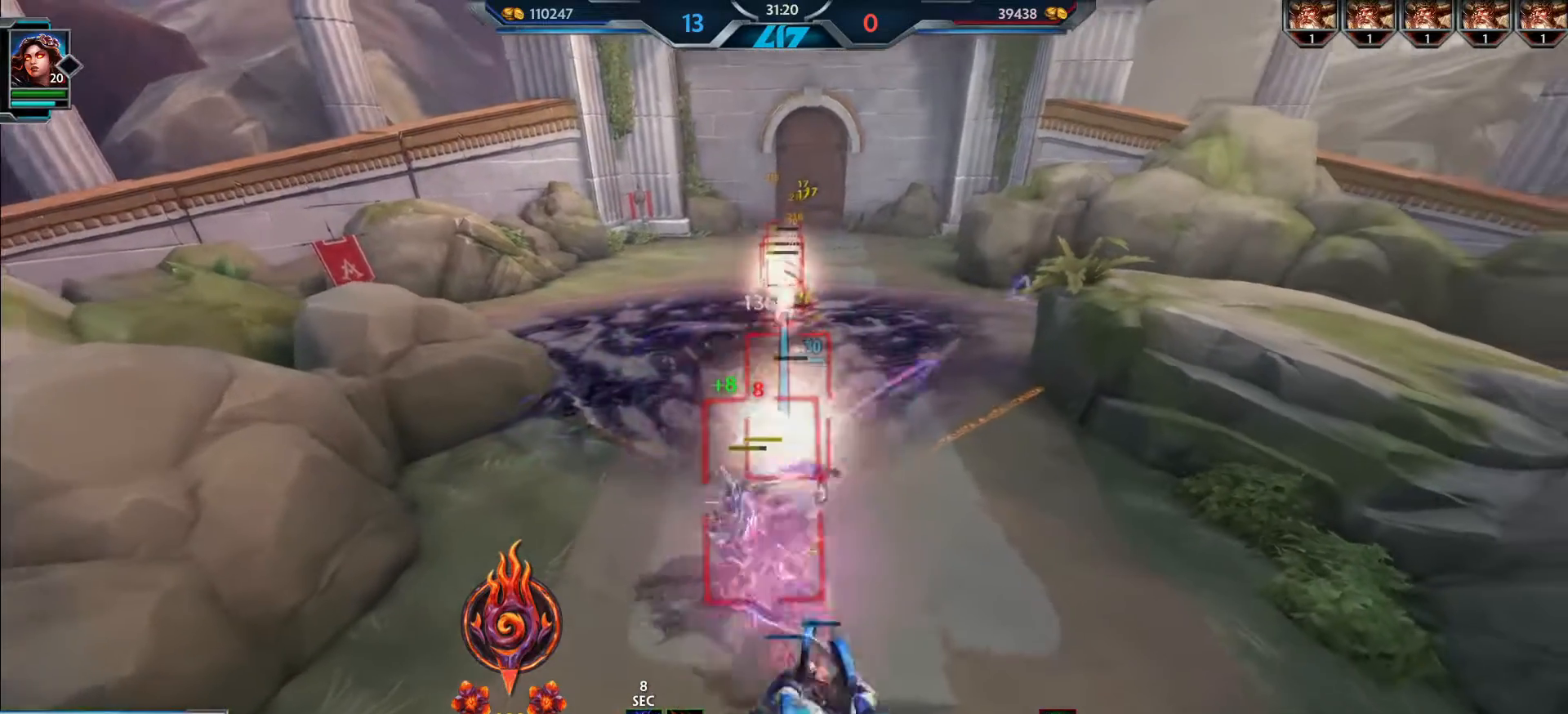
{"keys": [], "mouse": ["left"], "events": []}
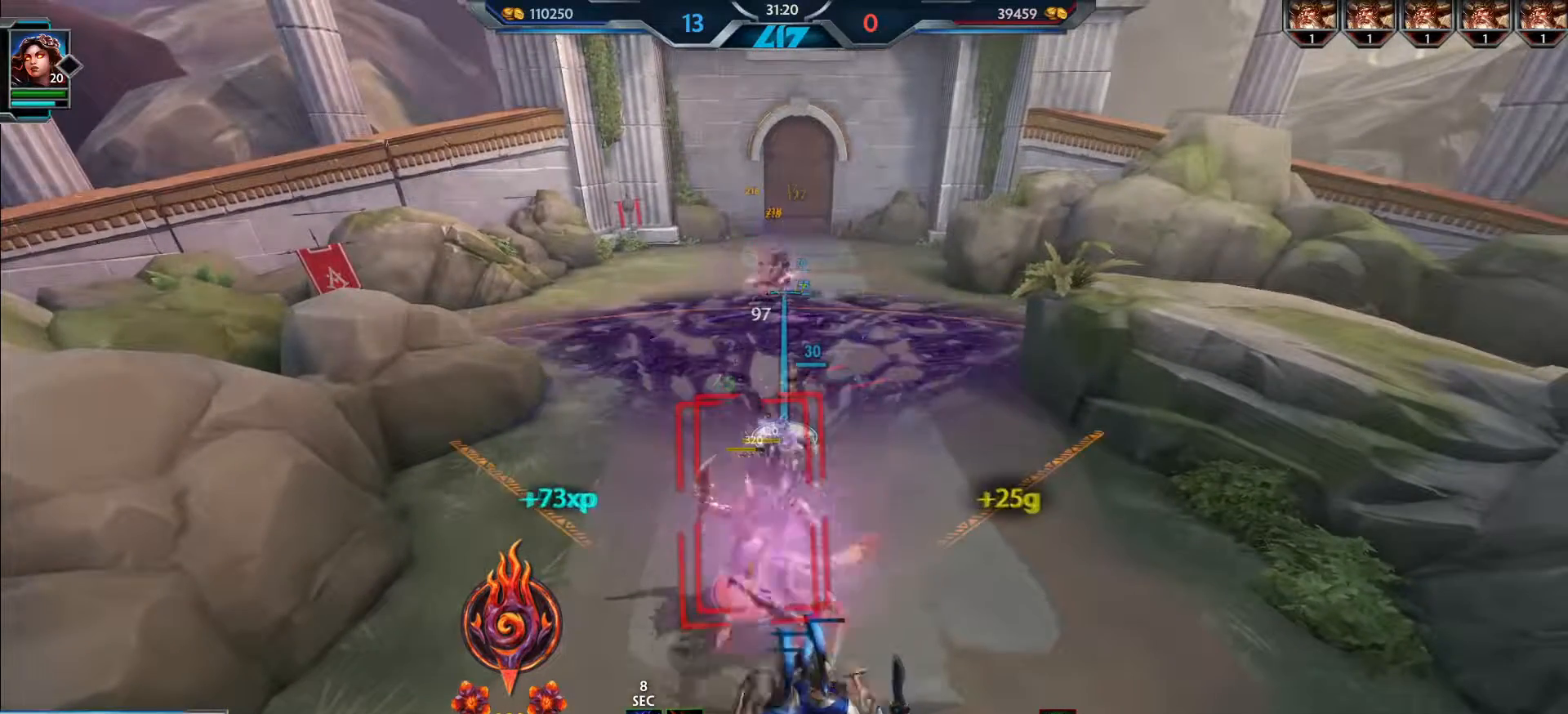
{"keys": [], "mouse": ["left"], "events": [[100, "a", "down"], [167, "a", "up"]]}
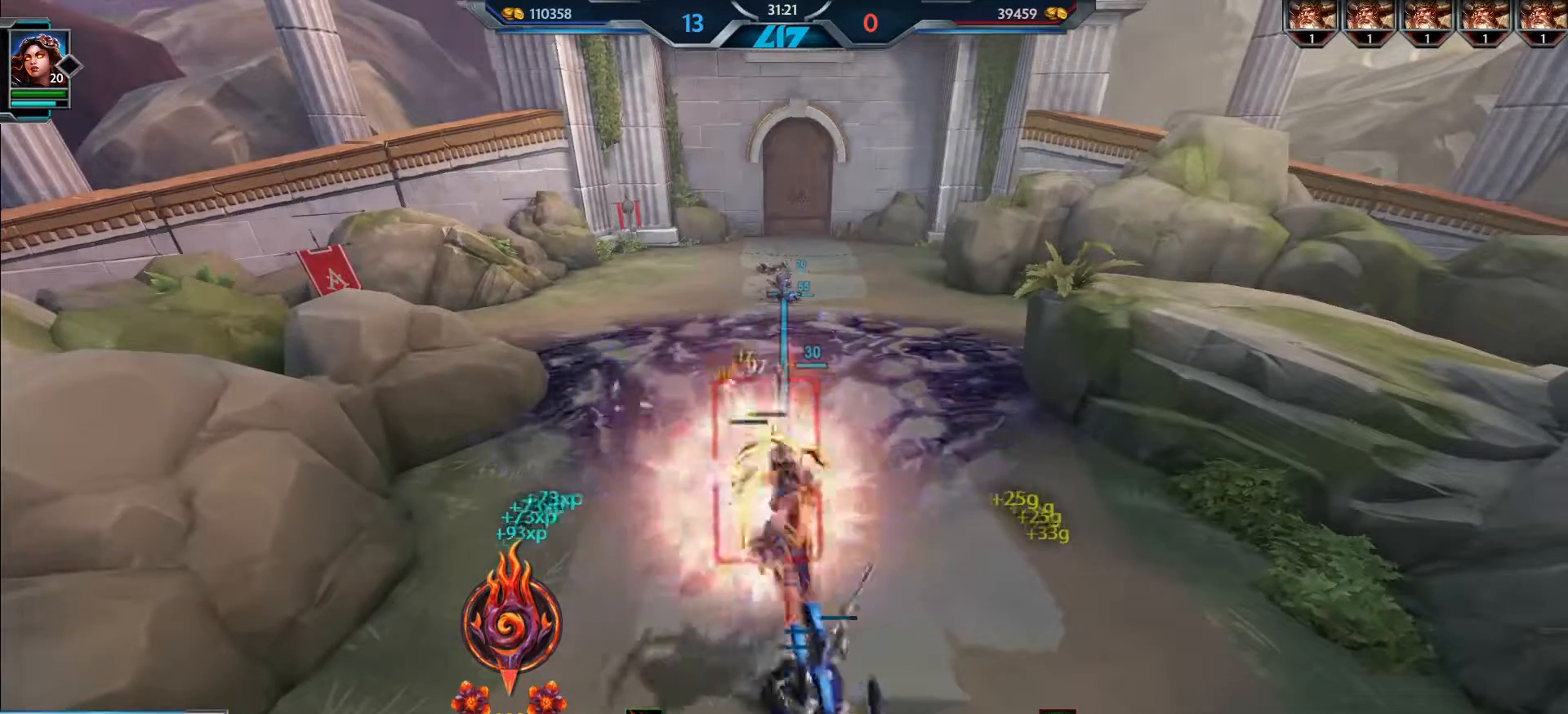
{"keys": ["s"], "mouse": ["left"], "events": [[433, "s", "down"]]}
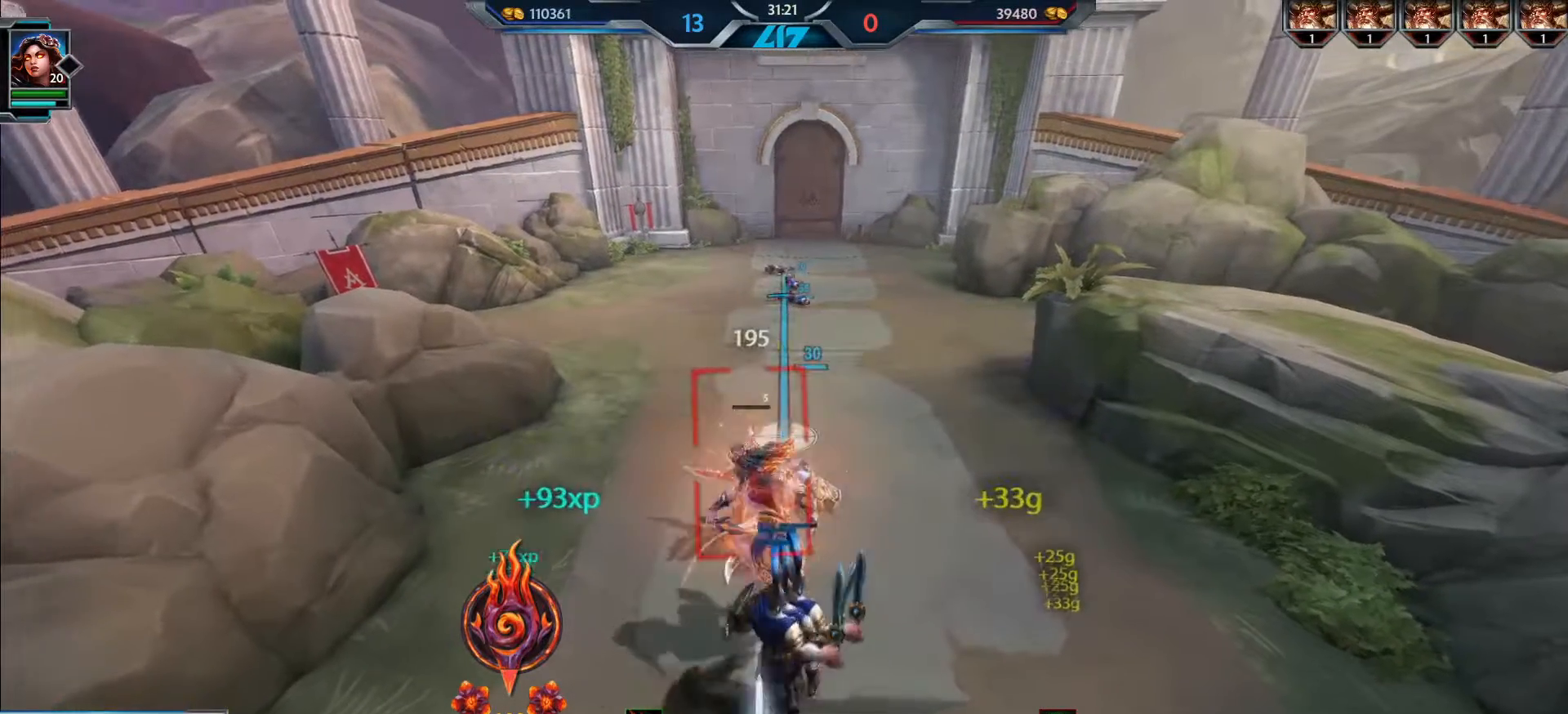
{"keys": [], "mouse": [], "events": [[184, "s", "up"], [350, "mouse_left", "up"]]}